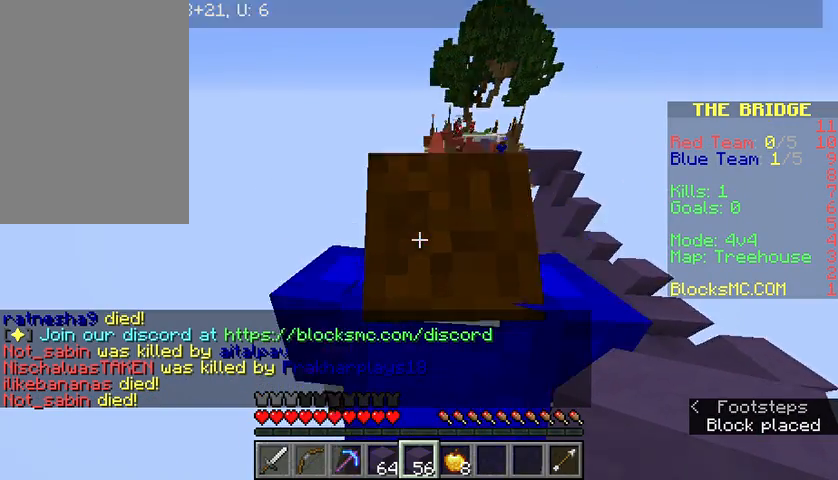
Gameplay with keyboard and mouse; each line is a JSON object with the keys and mouse buttons held at the frame after it. "events" lists presses ("down") and releases ("up") of "a", "d", "s", "space", "w", "mouse_left" and "mouse_right" between this image and that frame as [ms after this image, input, new state], when the widget could be followed in between. "mouse_left", "mouse_right" = the "left", "right" buttons of the "mouse" list. No other keys are recorded. Fast repeated clicks can show as one long hold. Mouse movement is not recorded.
{"keys": ["w"], "mouse": [], "events": [[201, "space", "down"], [501, "space", "up"]]}
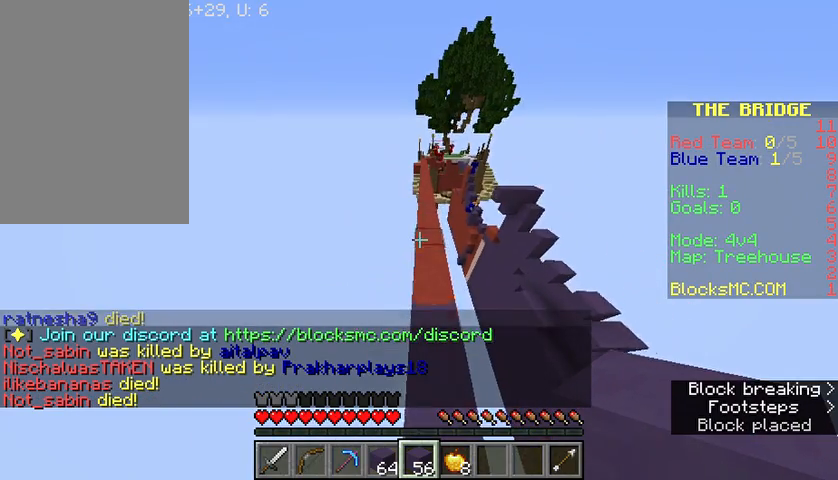
{"keys": ["space", "w"], "mouse": [], "events": [[200, "space", "down"]]}
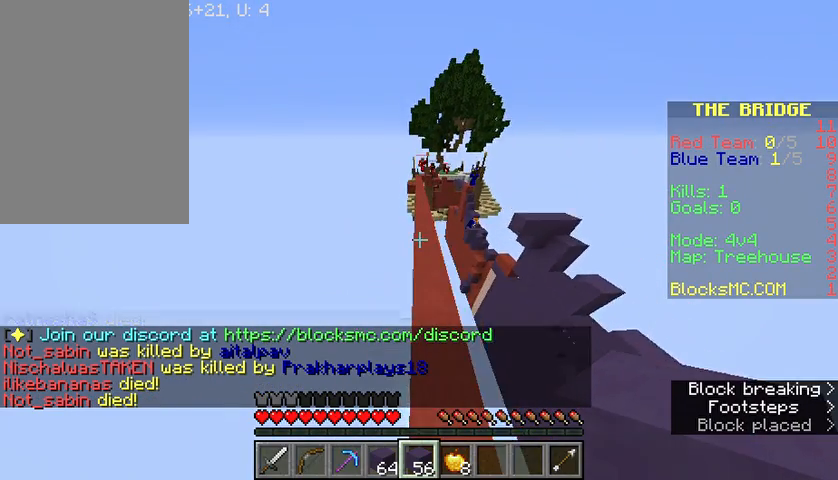
{"keys": ["space", "w"], "mouse": [], "events": []}
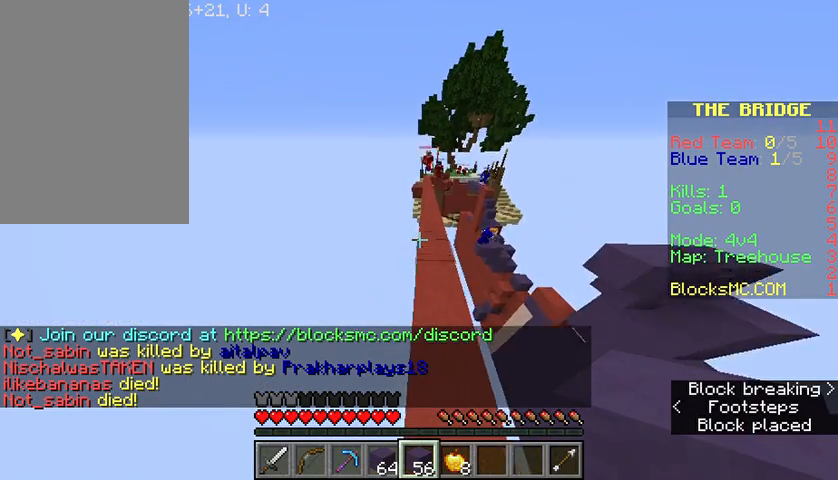
{"keys": ["w"], "mouse": ["right"], "events": [[200, "space", "up"], [500, "mouse_right", "down"]]}
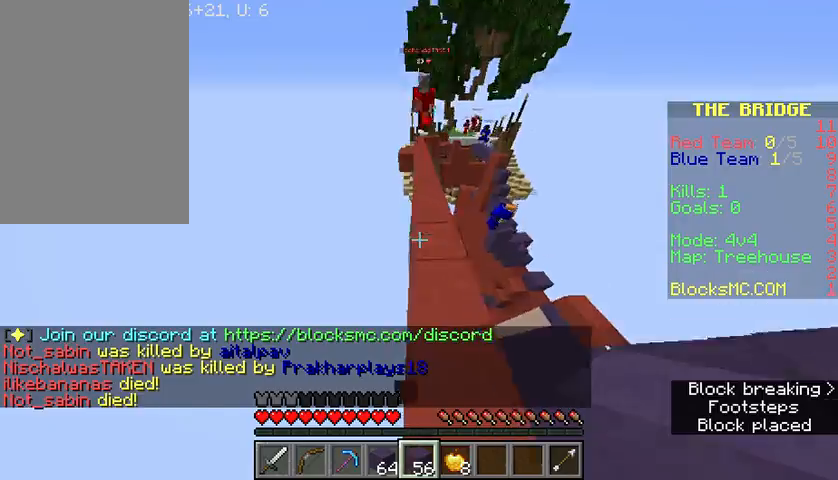
{"keys": ["space"], "mouse": [], "events": [[67, "space", "down"], [67, "w", "up"], [201, "mouse_right", "up"], [267, "mouse_right", "down"], [334, "mouse_right", "up"]]}
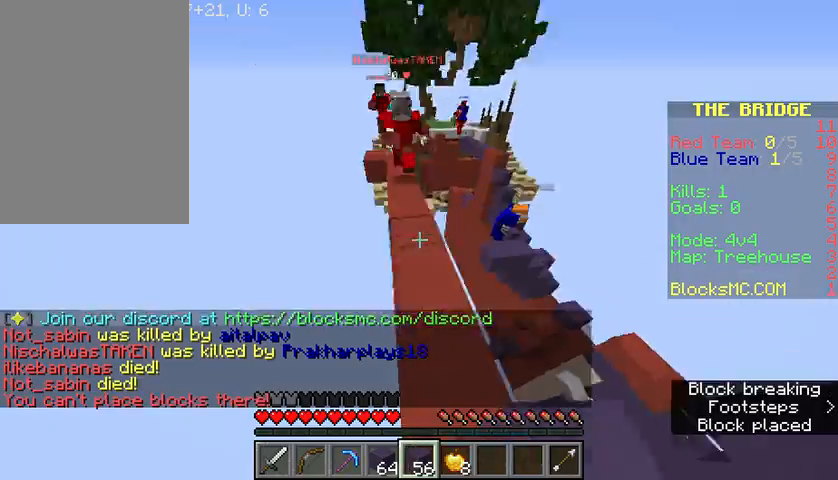
{"keys": ["w"], "mouse": [], "events": [[67, "space", "up"], [367, "space", "down"], [400, "mouse_left", "down"], [400, "space", "up"], [400, "w", "down"], [467, "mouse_left", "up"]]}
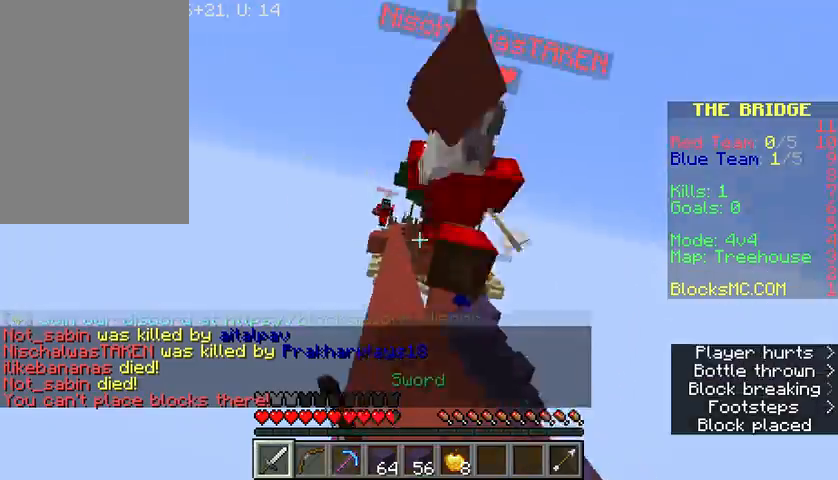
{"keys": ["space", "w"], "mouse": [], "events": [[67, "mouse_left", "down"], [167, "mouse_left", "up"], [234, "mouse_left", "down"], [267, "space", "down"], [334, "mouse_left", "up"], [367, "mouse_left", "down"], [468, "mouse_left", "up"]]}
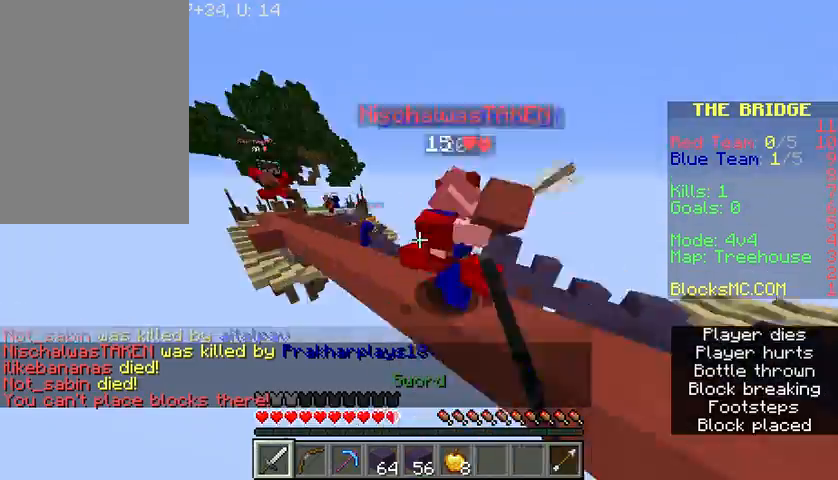
{"keys": ["w"], "mouse": [], "events": [[33, "mouse_left", "down"], [133, "mouse_left", "up"], [200, "mouse_left", "down"], [267, "mouse_left", "up"], [334, "mouse_left", "down"], [367, "space", "up"], [434, "mouse_left", "up"]]}
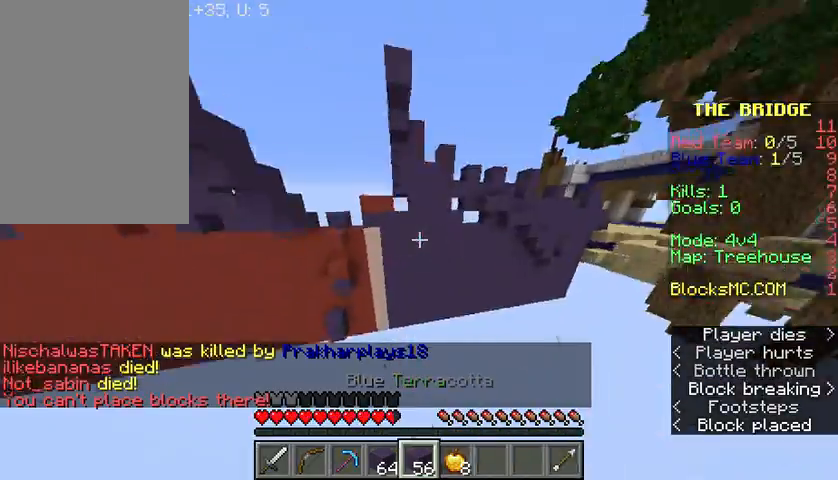
{"keys": ["w"], "mouse": [], "events": []}
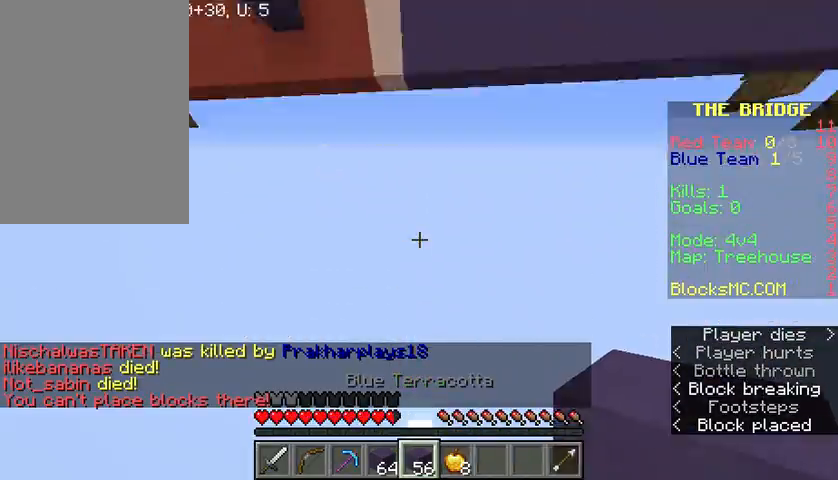
{"keys": ["w"], "mouse": [], "events": []}
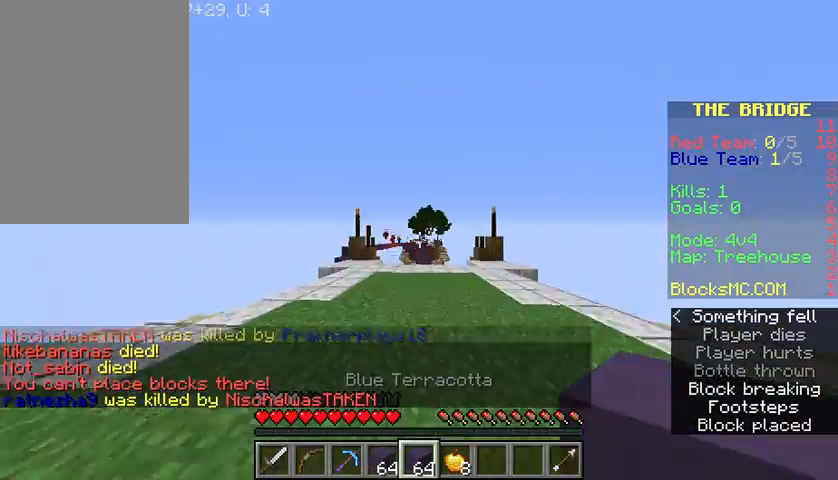
{"keys": ["w"], "mouse": [], "events": [[234, "space", "down"], [434, "space", "up"]]}
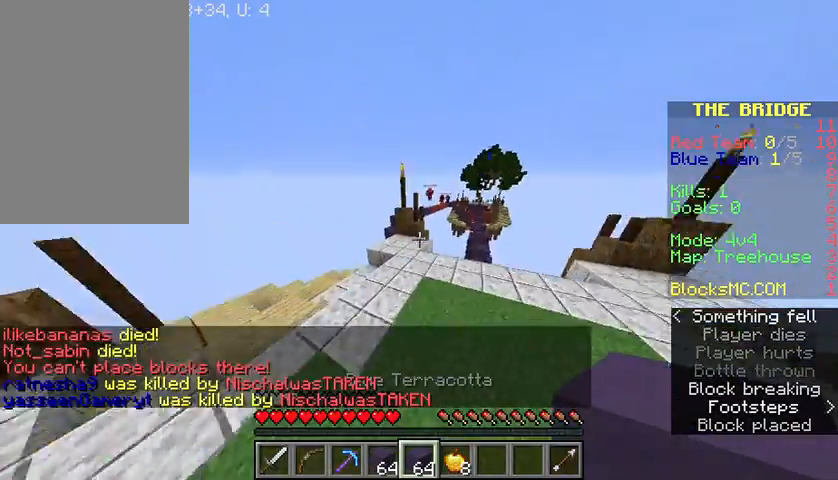
{"keys": ["w"], "mouse": [], "events": [[67, "a", "down"], [300, "a", "up"]]}
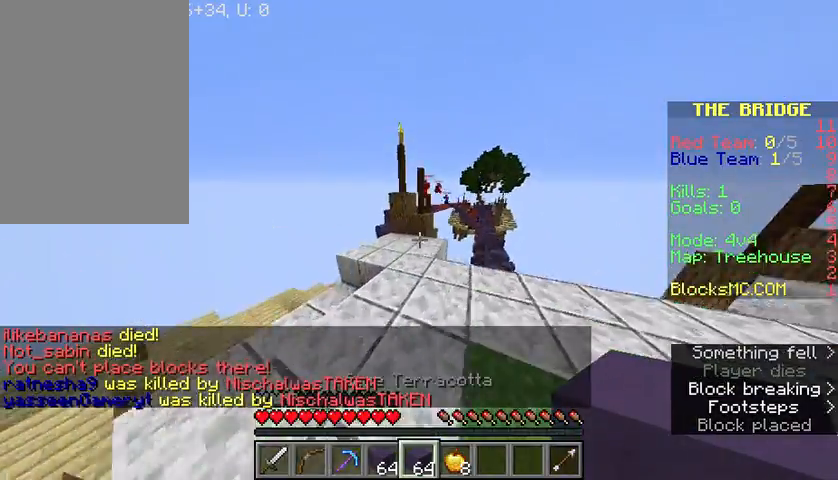
{"keys": ["w"], "mouse": [], "events": [[167, "a", "down"], [234, "a", "up"]]}
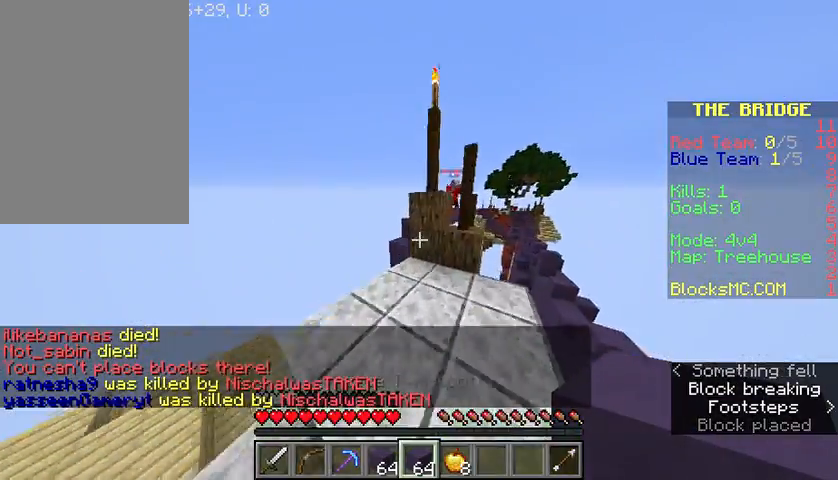
{"keys": ["w"], "mouse": [], "events": [[67, "a", "down"], [167, "a", "up"], [334, "a", "down"], [500, "a", "up"]]}
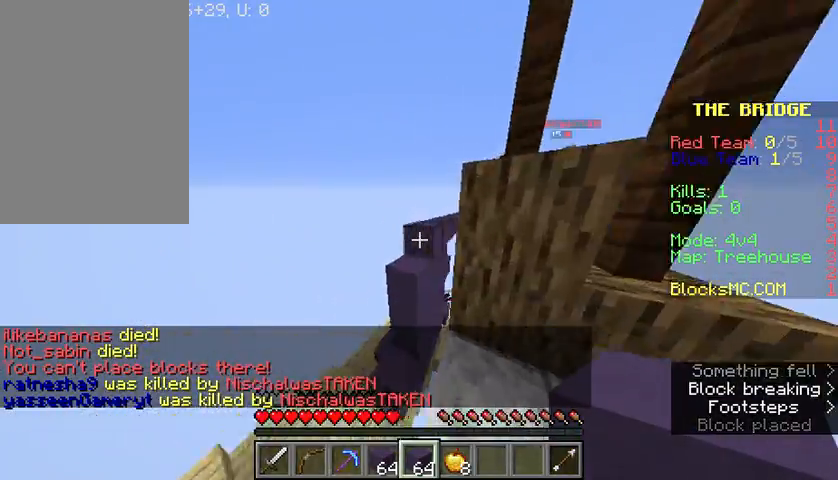
{"keys": ["w"], "mouse": [], "events": []}
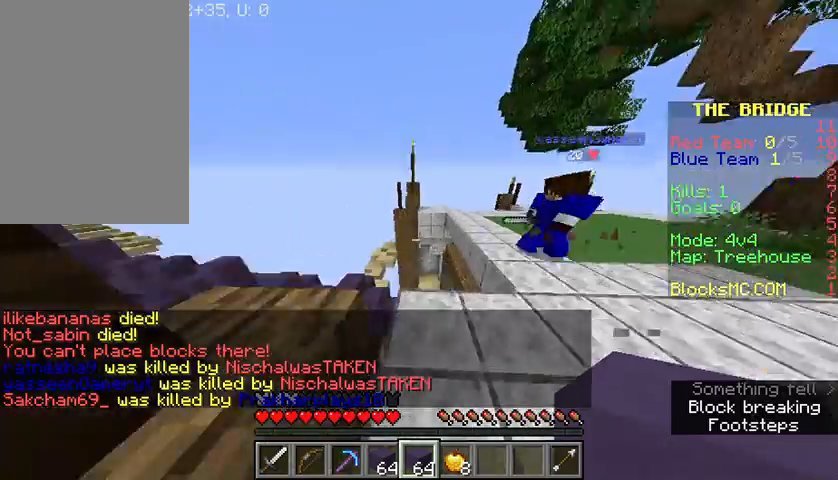
{"keys": ["w"], "mouse": [], "events": [[133, "space", "down"], [200, "a", "down"], [233, "space", "up"], [334, "a", "up"]]}
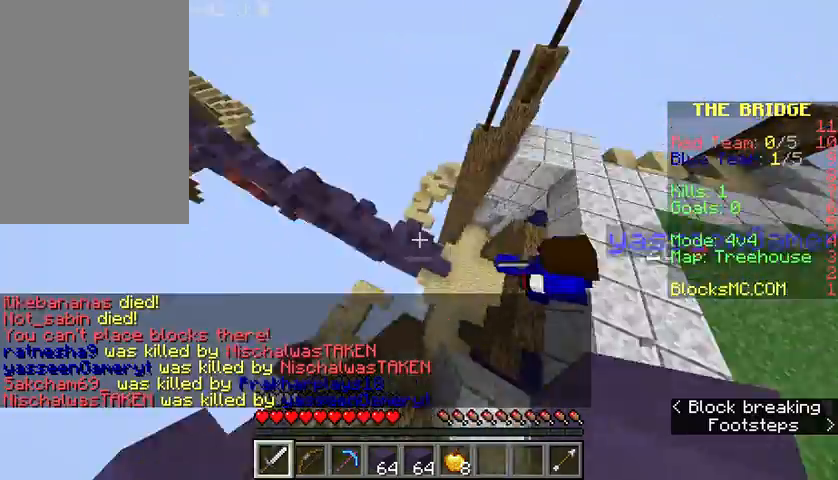
{"keys": [], "mouse": [], "events": [[434, "w", "up"]]}
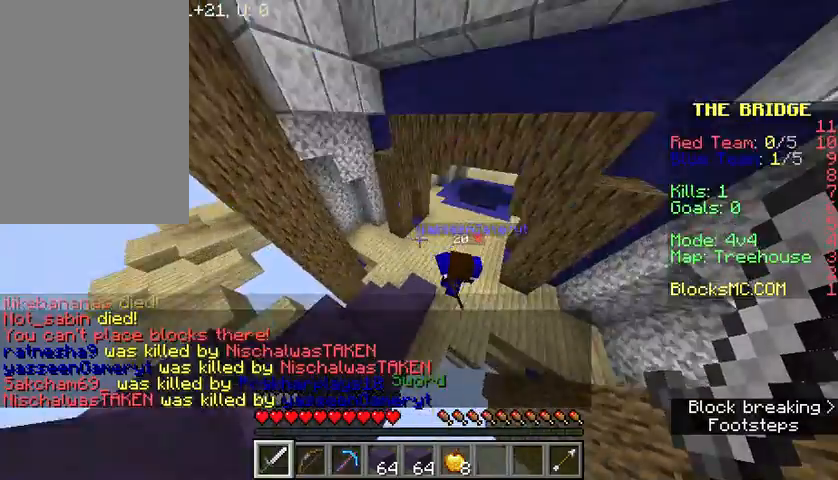
{"keys": [], "mouse": [], "events": []}
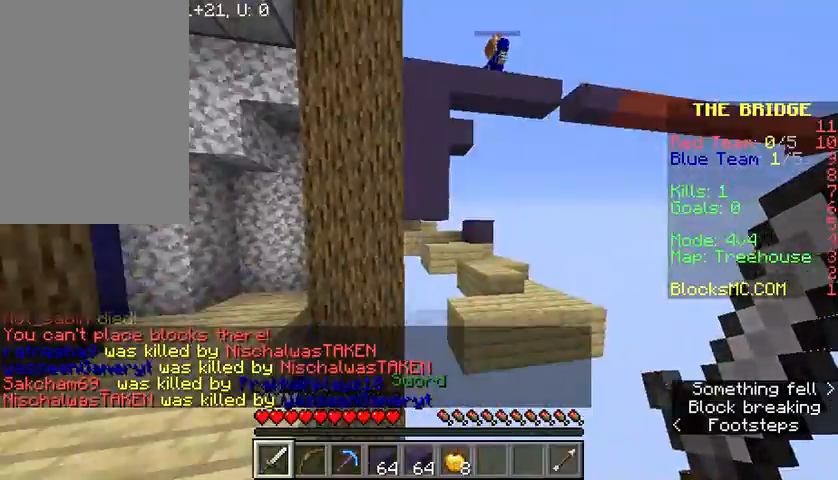
{"keys": ["a"], "mouse": [], "events": [[167, "a", "down"]]}
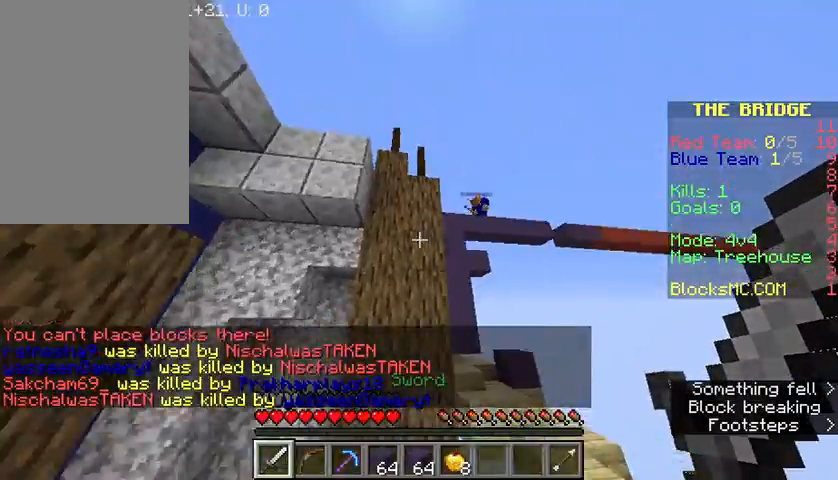
{"keys": ["a"], "mouse": [], "events": [[233, "w", "down"], [500, "w", "up"]]}
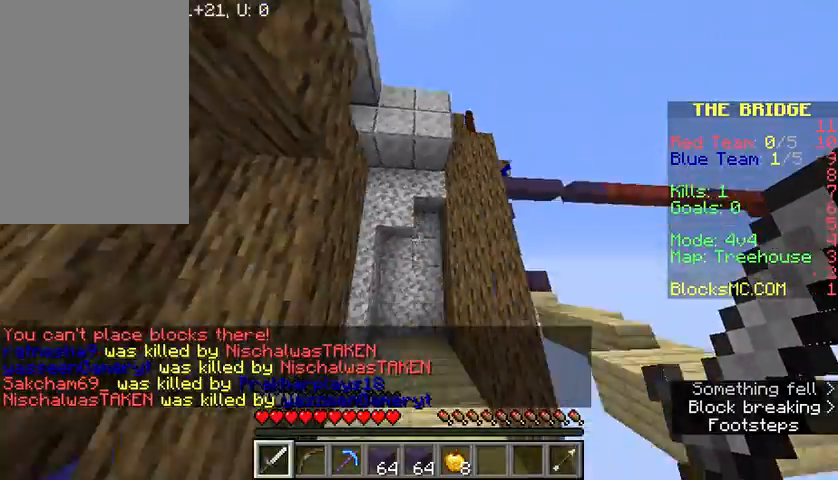
{"keys": ["w"], "mouse": [], "events": [[134, "a", "up"], [334, "w", "down"]]}
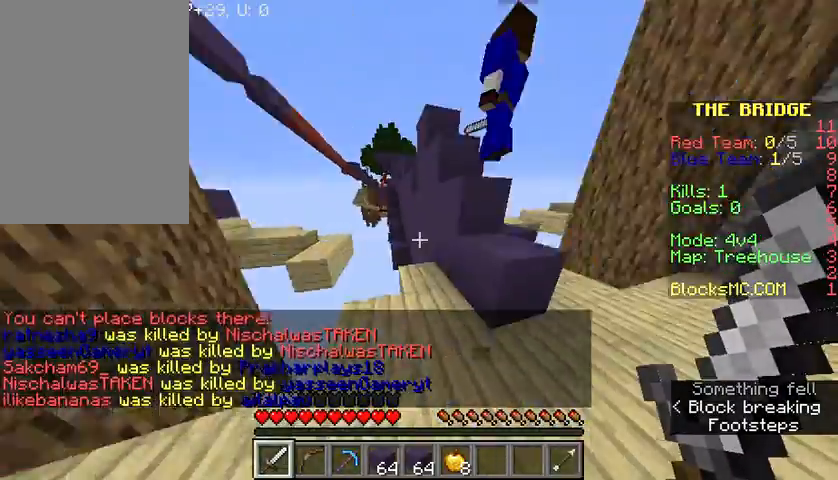
{"keys": ["w"], "mouse": [], "events": [[334, "space", "down"], [467, "space", "up"]]}
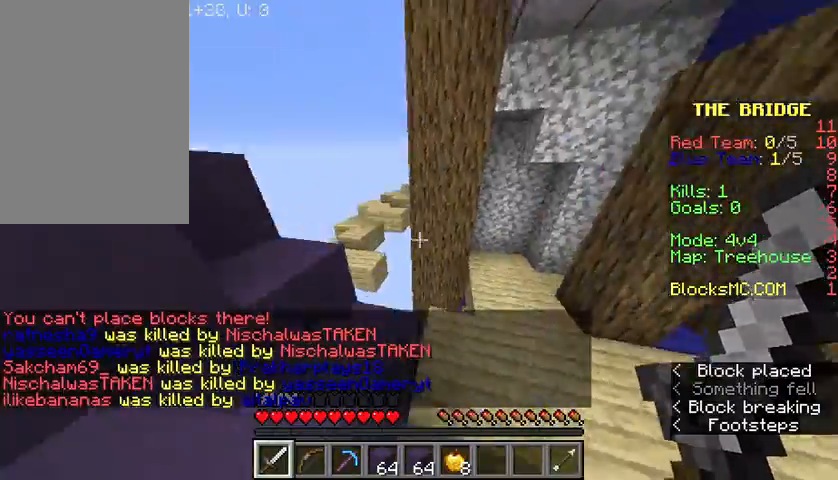
{"keys": ["a", "w"], "mouse": [], "events": [[134, "space", "down"], [234, "space", "up"], [267, "a", "down"]]}
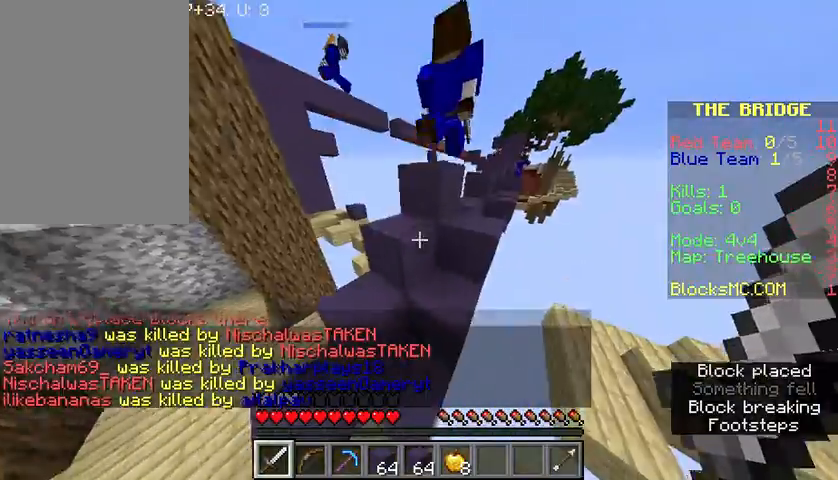
{"keys": ["w"], "mouse": [], "events": [[300, "a", "up"], [300, "space", "down"], [434, "space", "up"]]}
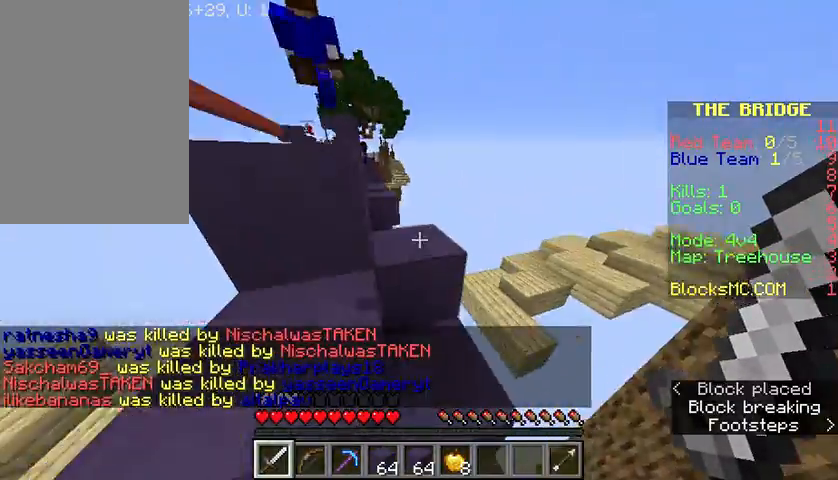
{"keys": ["w"], "mouse": [], "events": [[134, "space", "down"], [334, "space", "up"]]}
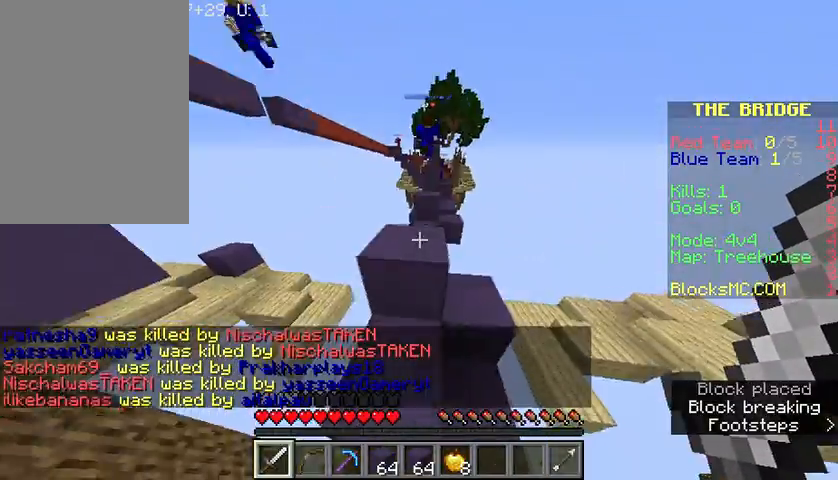
{"keys": ["w"], "mouse": [], "events": [[67, "space", "down"], [200, "space", "up"]]}
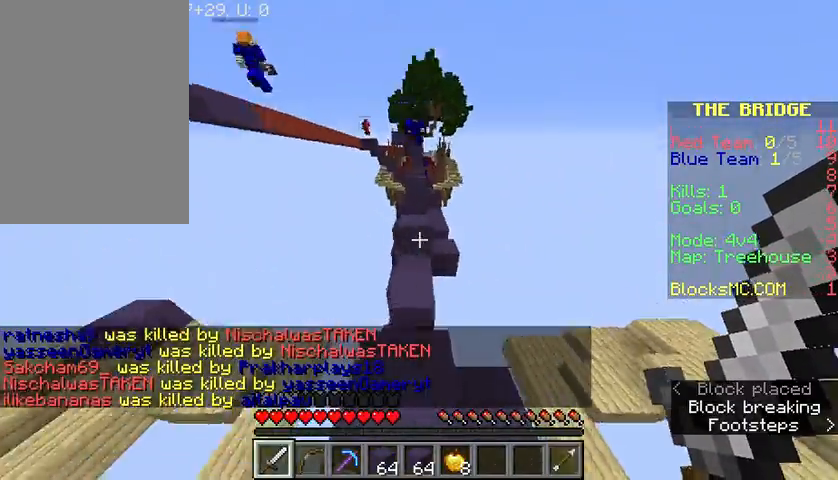
{"keys": ["w"], "mouse": [], "events": [[34, "space", "down"], [367, "space", "up"]]}
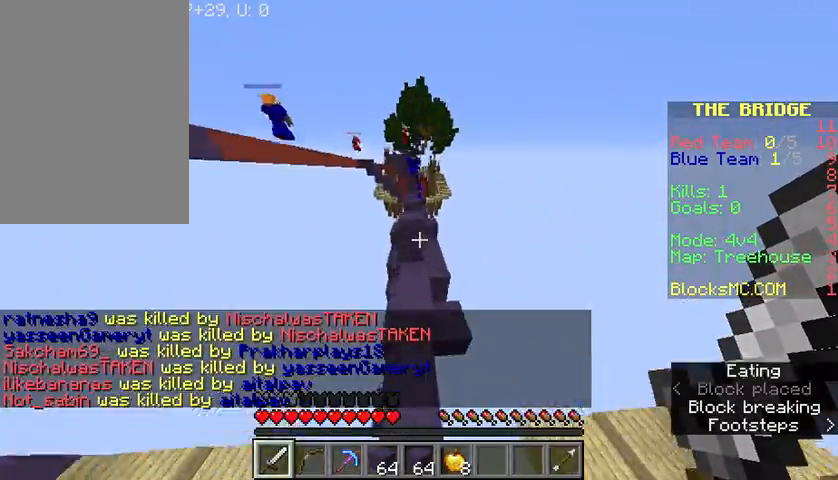
{"keys": ["w"], "mouse": [], "events": [[133, "space", "down"], [400, "space", "up"]]}
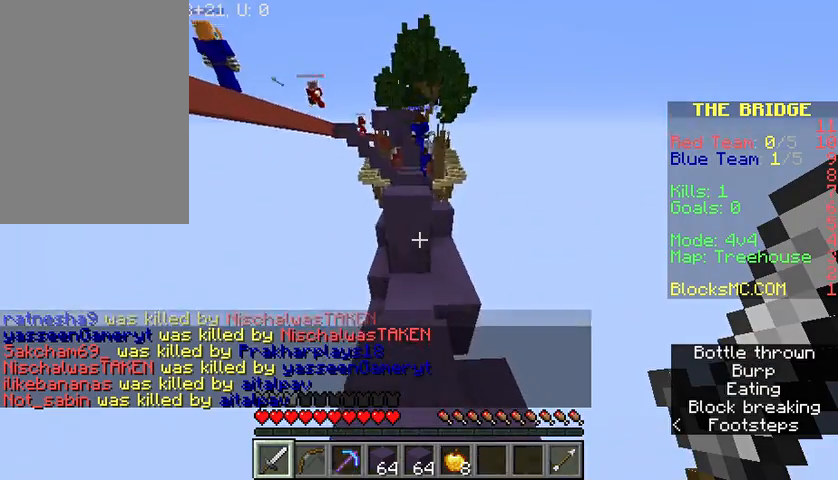
{"keys": ["space", "w"], "mouse": [], "events": [[367, "space", "down"]]}
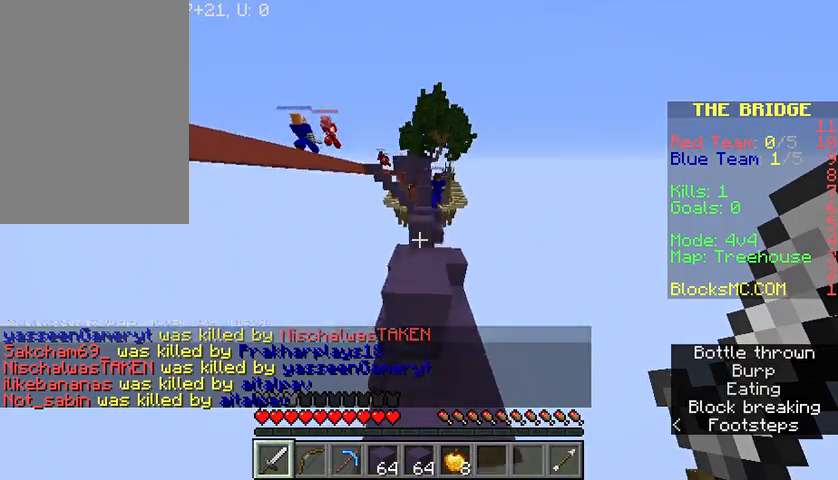
{"keys": ["space", "w"], "mouse": [], "events": [[33, "space", "up"], [467, "space", "down"]]}